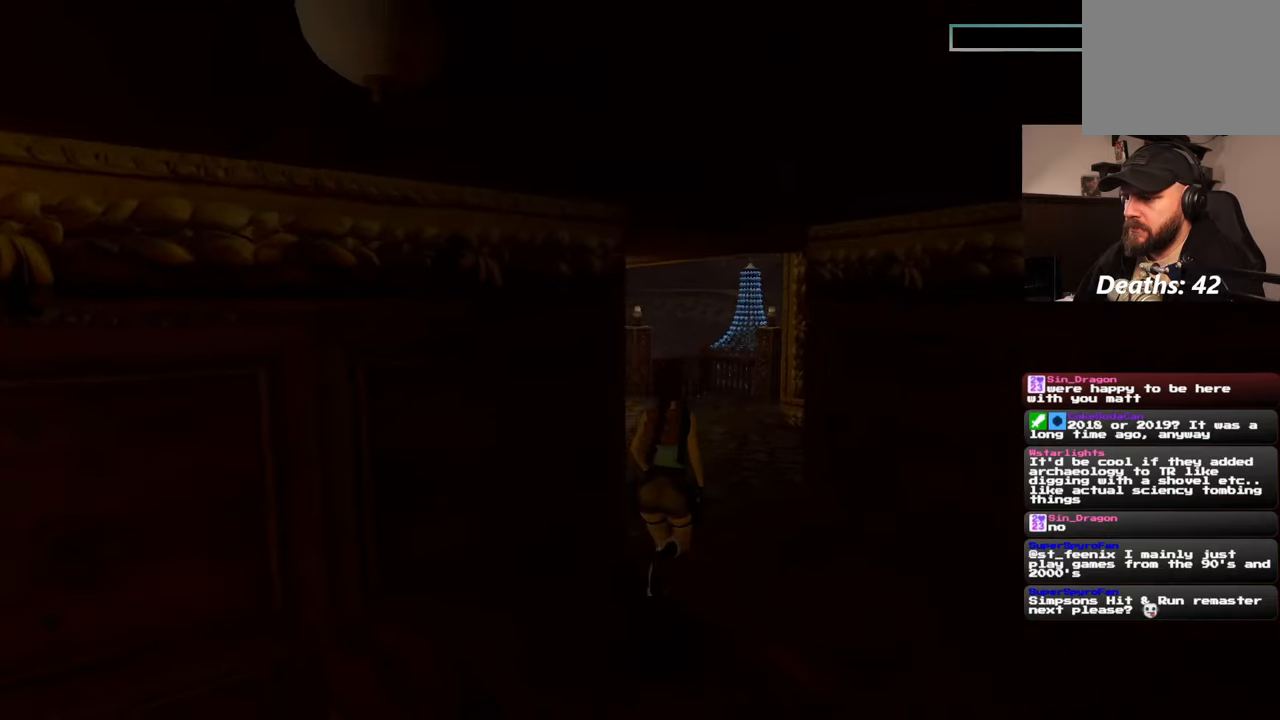
Gameplay with a controller (PlayStation layout); each line is a JSON object with the inputs held at the frame after it (dt_ms = milliseconds from this image to that frame). "events" lists button and stick changes between this image and that frame as [ms after this image, input, new state], when the widget could be followed in between. Not read: L2 L3 R3.
{"dt_ms": 500, "buttons": [], "left_stick": "up", "right_stick": "center", "events": [[17, "right_stick", "center"], [267, "left_stick", "up"], [333, "right_stick", "down"], [483, "right_stick", "center"]]}
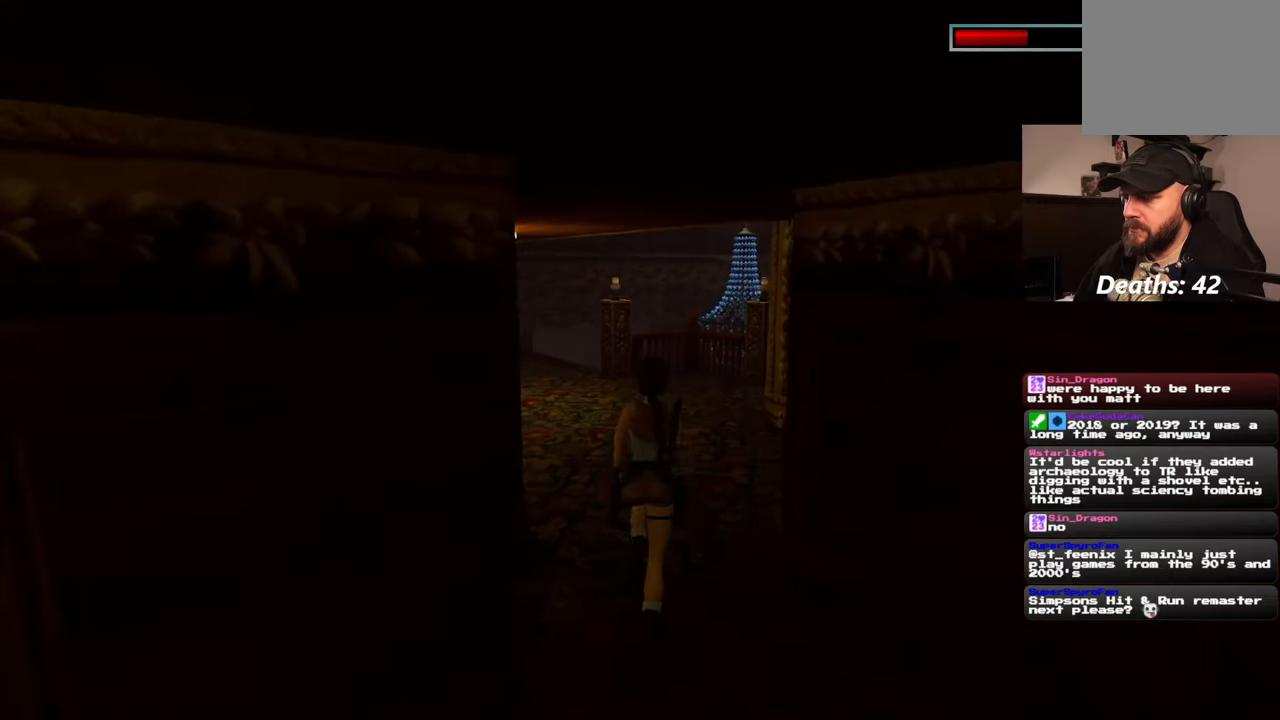
{"dt_ms": 500, "buttons": [], "left_stick": "up", "right_stick": "center", "events": []}
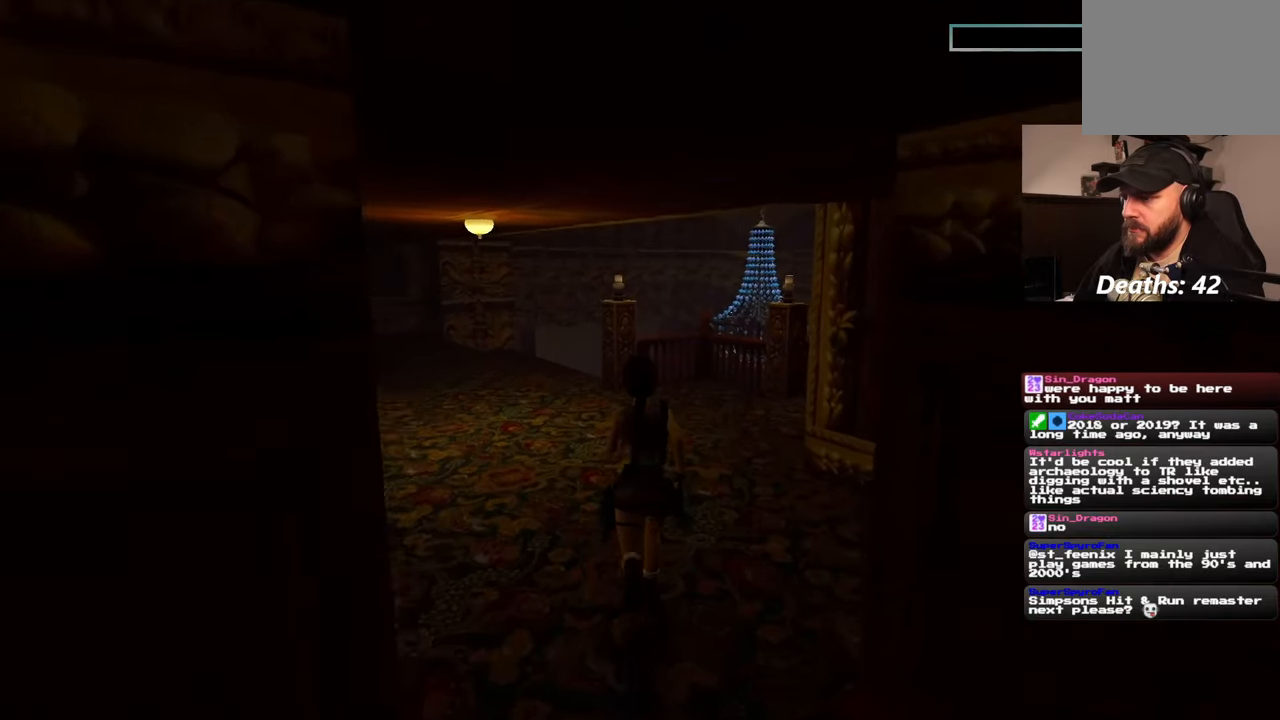
{"dt_ms": 500, "buttons": [], "left_stick": "up", "right_stick": "center", "events": []}
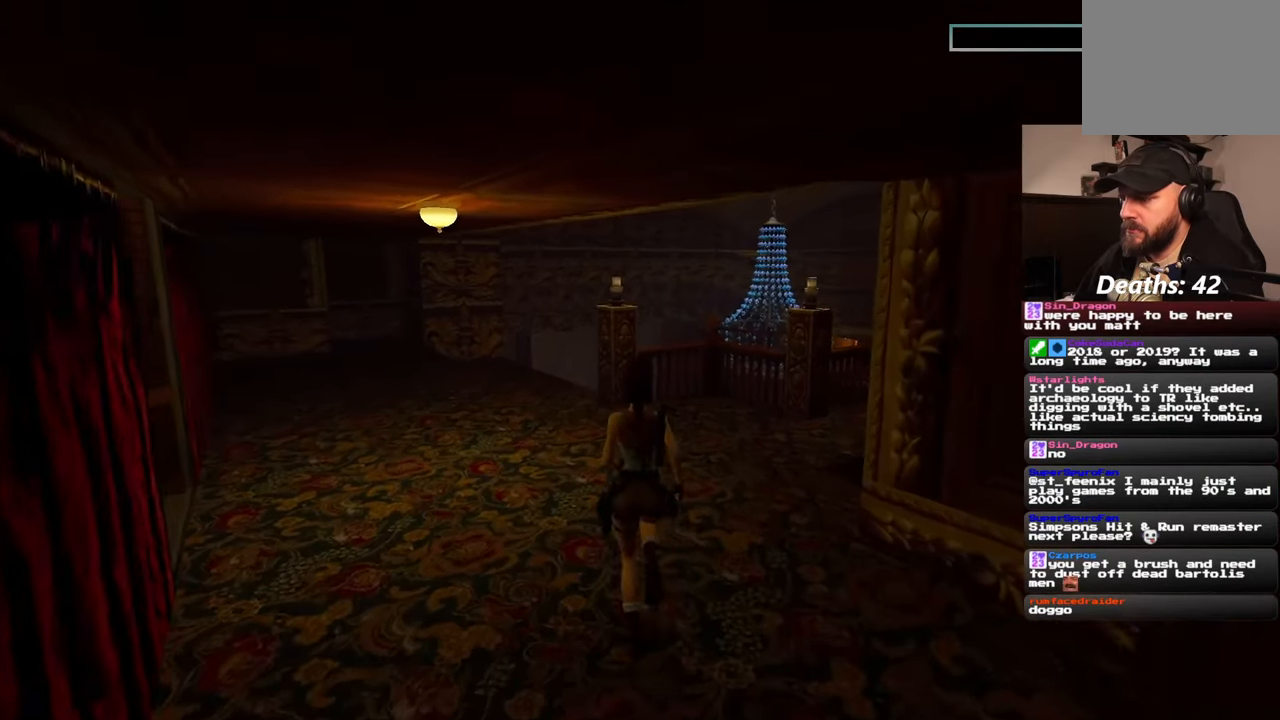
{"dt_ms": 500, "buttons": [], "left_stick": "up", "right_stick": "center", "events": []}
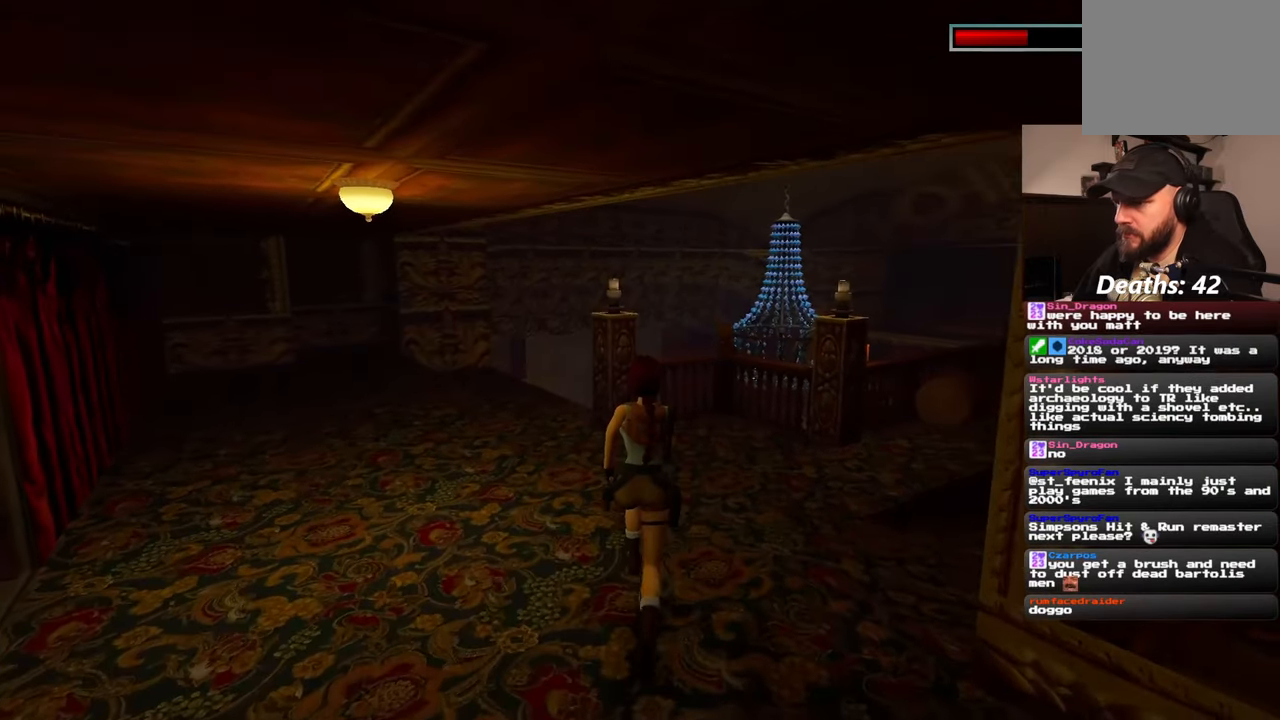
{"dt_ms": 500, "buttons": [], "left_stick": "up-right", "right_stick": "down-right"}
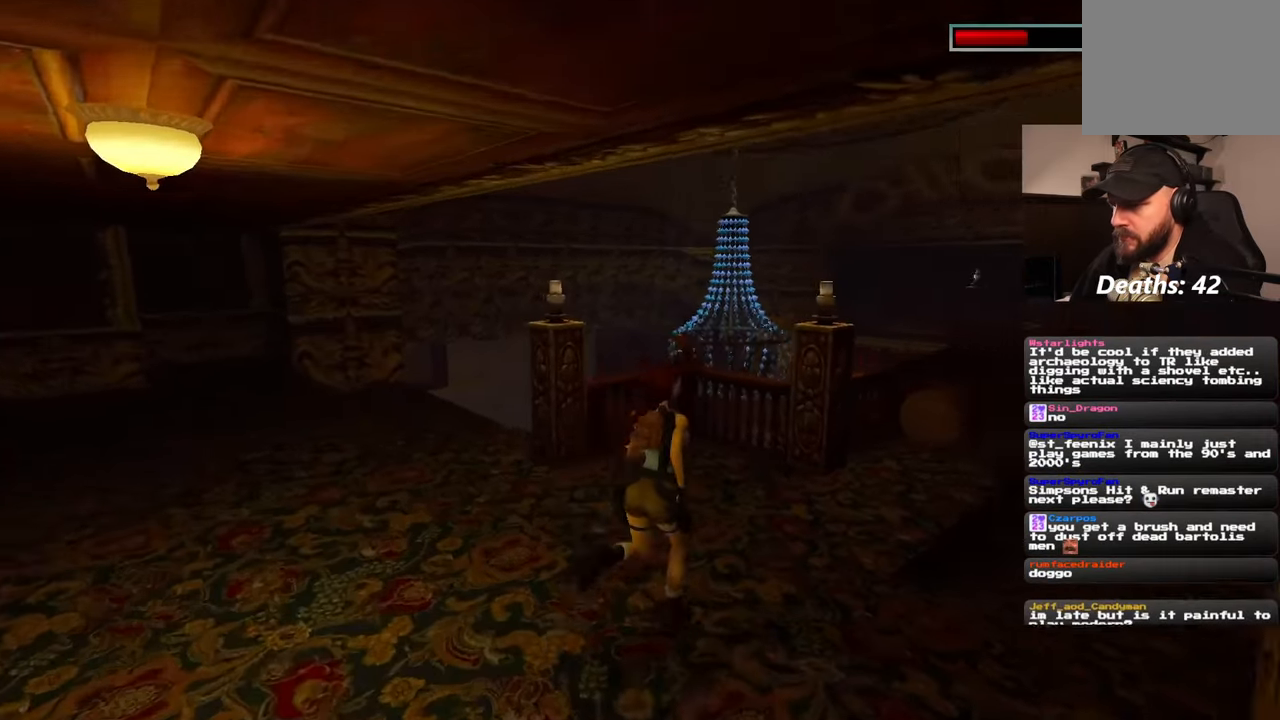
{"dt_ms": 500, "buttons": [], "left_stick": "up", "right_stick": "center", "events": [[200, "left_stick", "up"], [300, "right_stick", "center"]]}
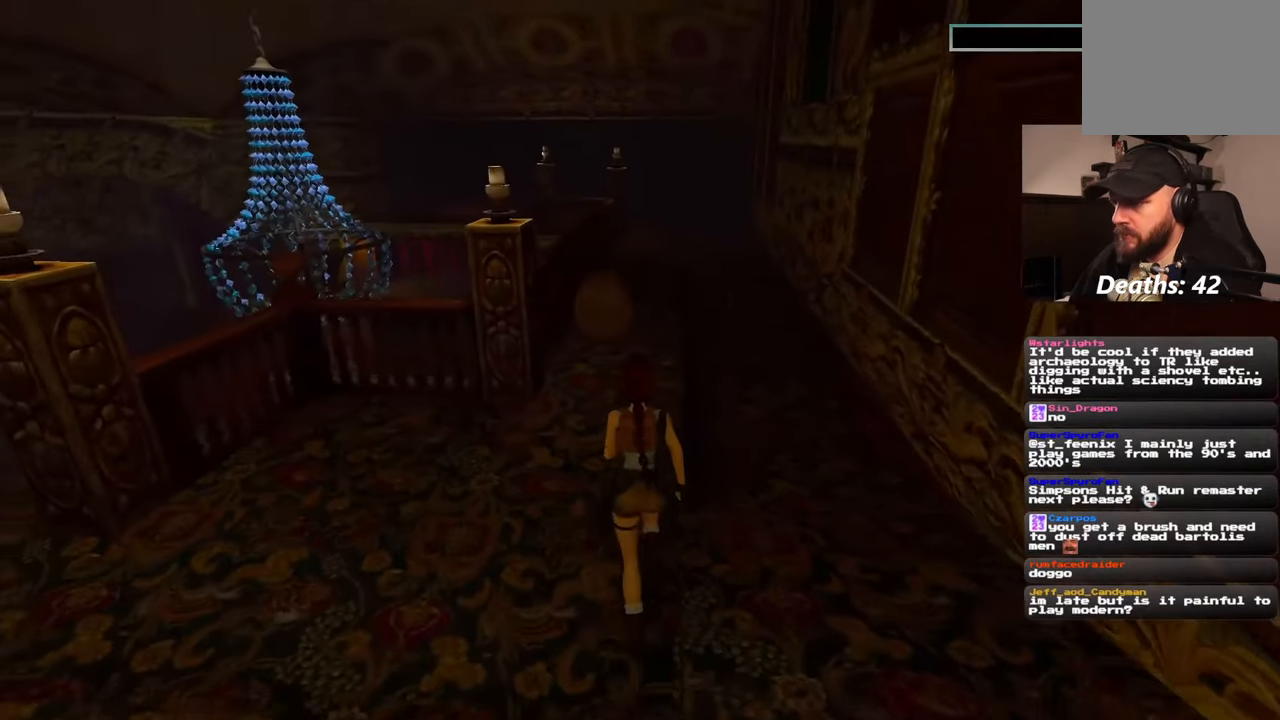
{"dt_ms": 500, "buttons": [], "left_stick": "up", "right_stick": "center", "events": []}
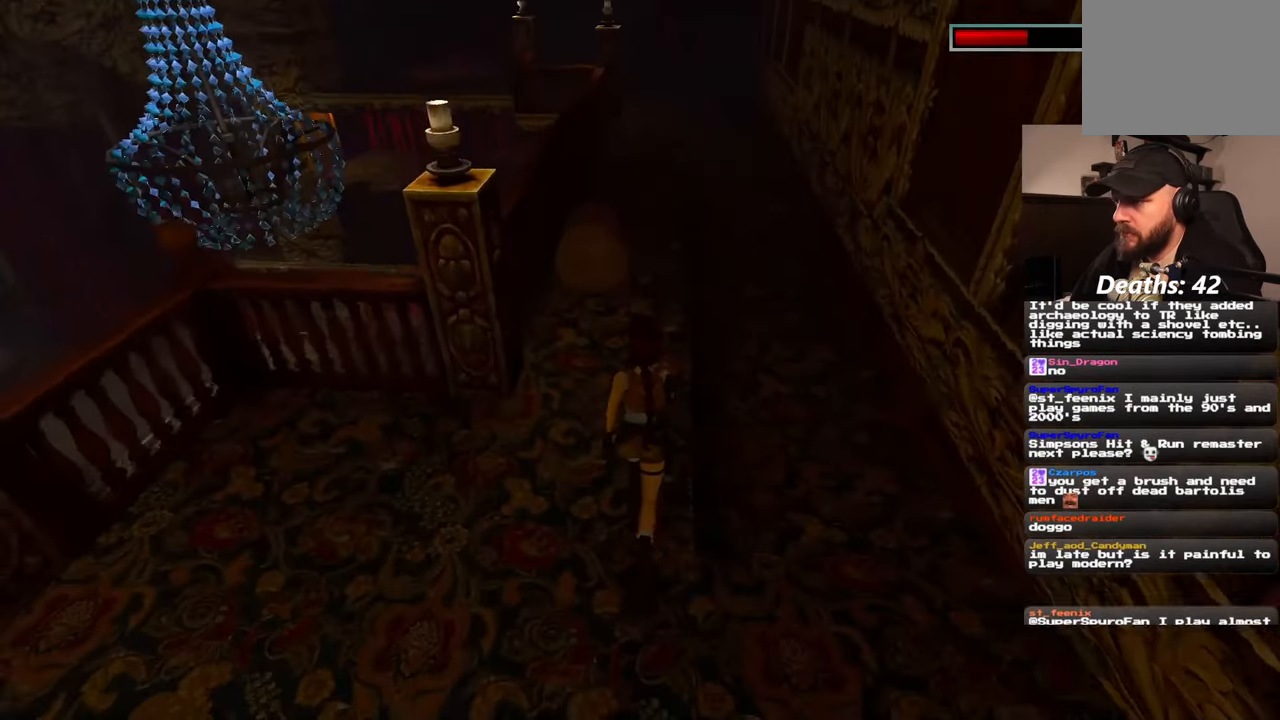
{"dt_ms": 1000, "buttons": [], "left_stick": "up", "right_stick": "center"}
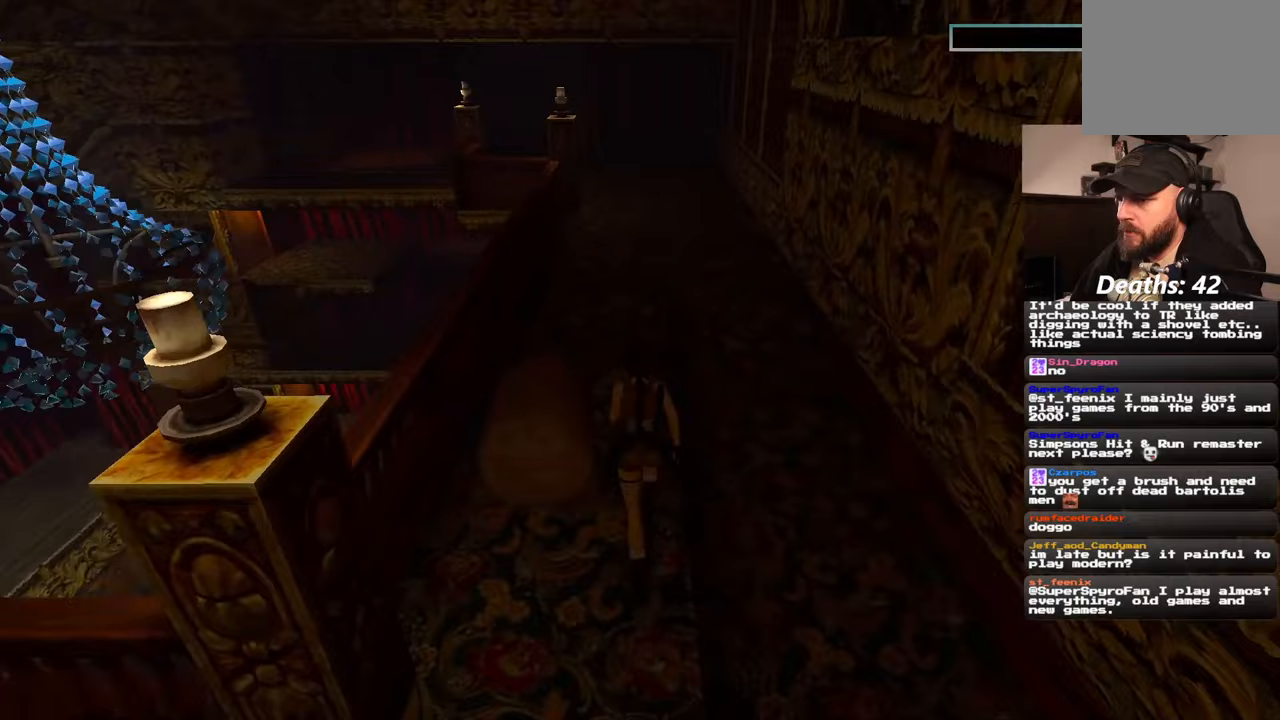
{"dt_ms": 500, "buttons": [], "left_stick": "up", "right_stick": "center", "events": []}
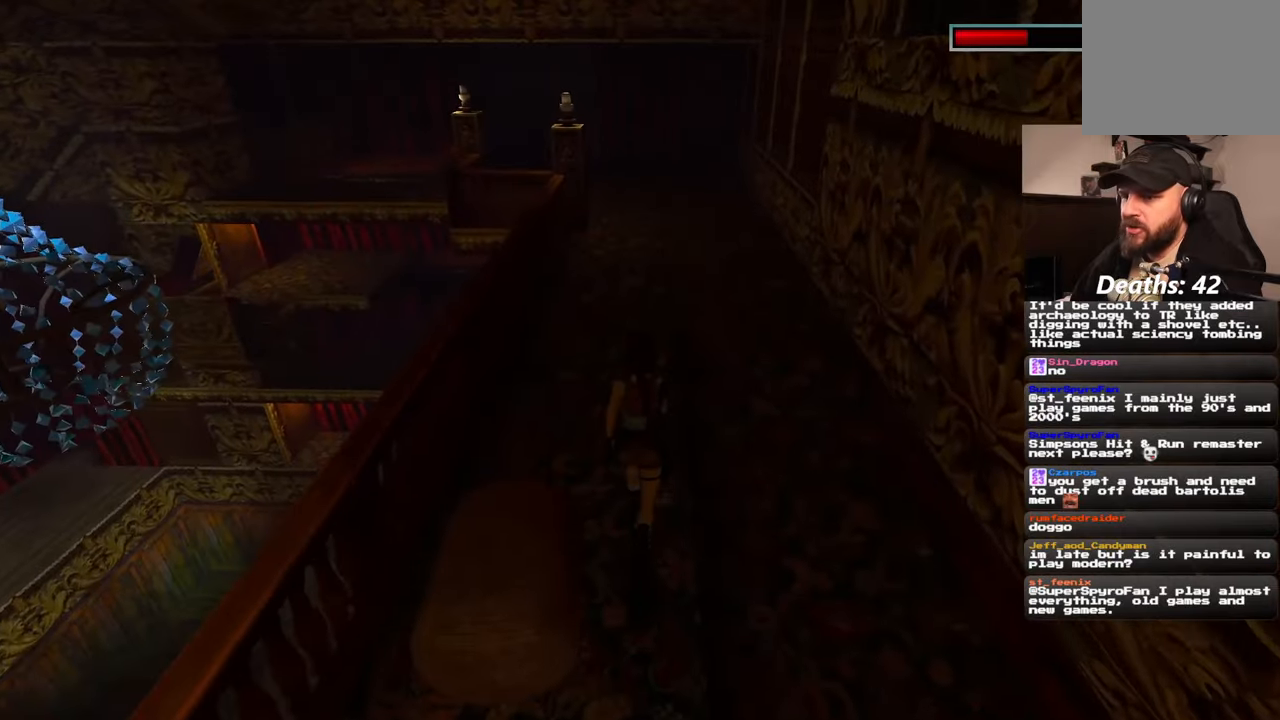
{"dt_ms": 500, "buttons": [], "left_stick": "up", "right_stick": "center", "events": []}
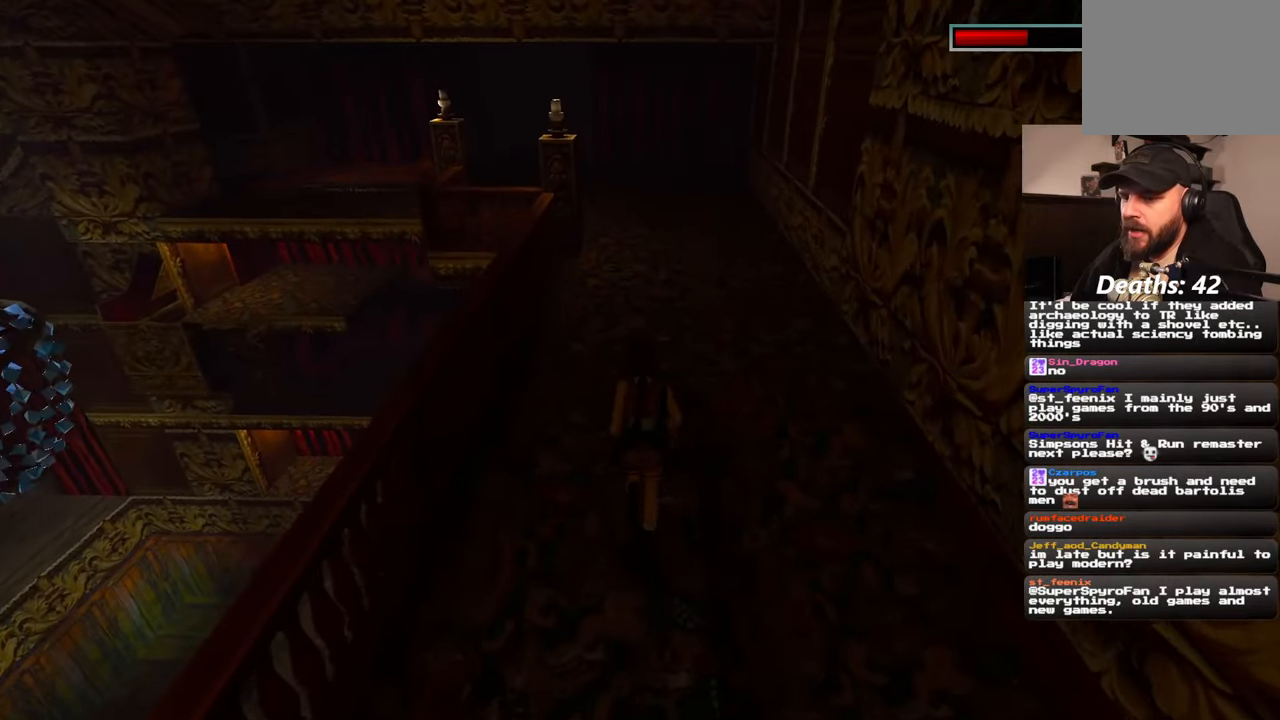
{"dt_ms": 500, "buttons": [], "left_stick": "up", "right_stick": "center", "events": []}
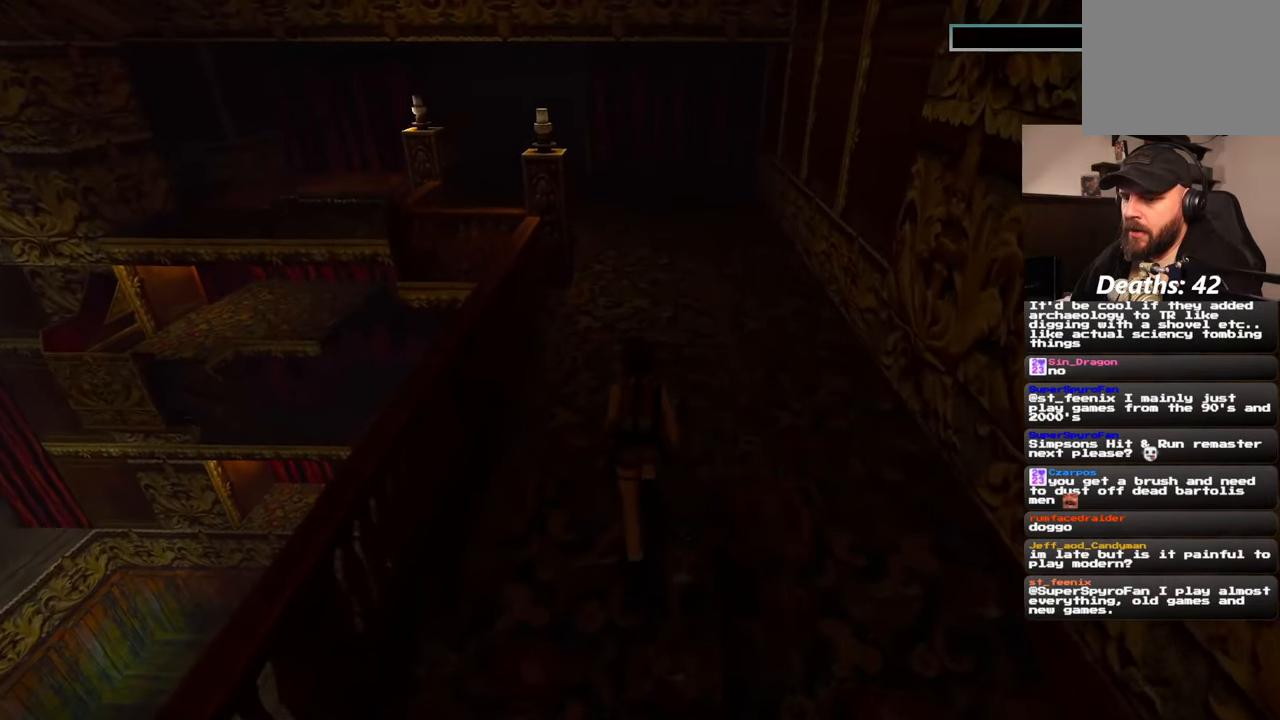
{"dt_ms": 500, "buttons": [], "left_stick": "up", "right_stick": "center", "events": []}
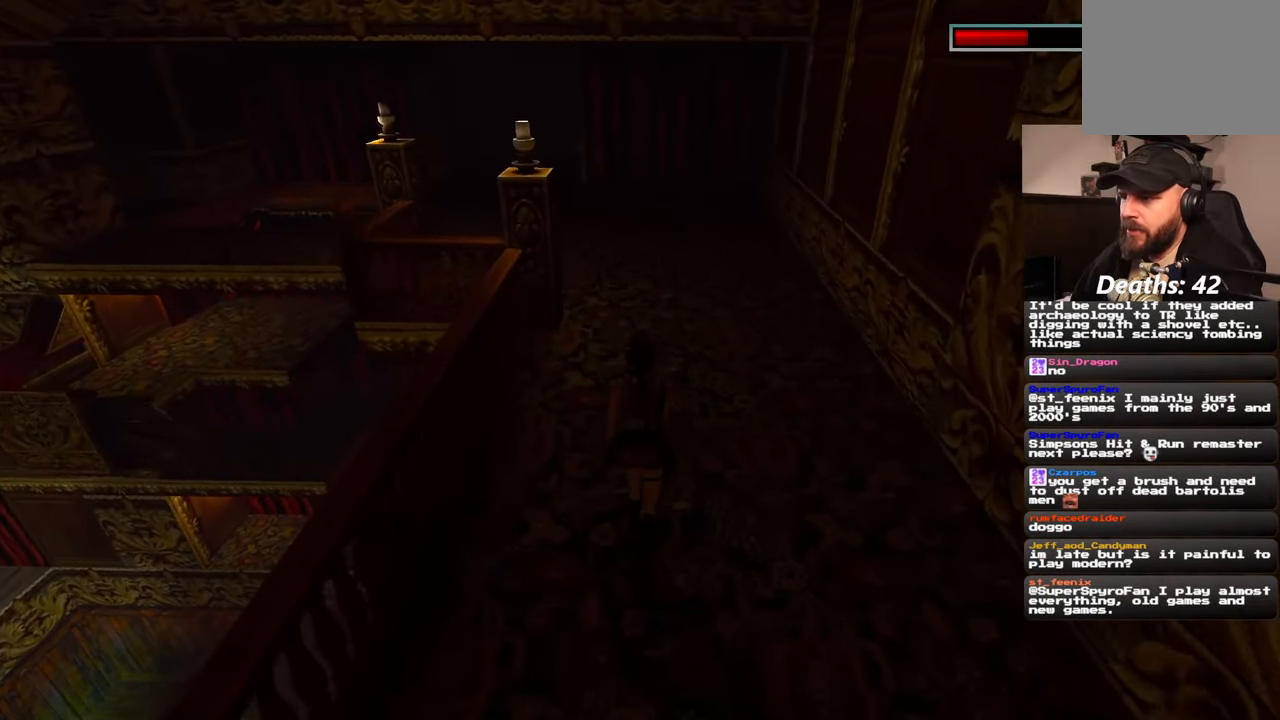
{"dt_ms": 500, "buttons": [], "left_stick": "up", "right_stick": "center", "events": []}
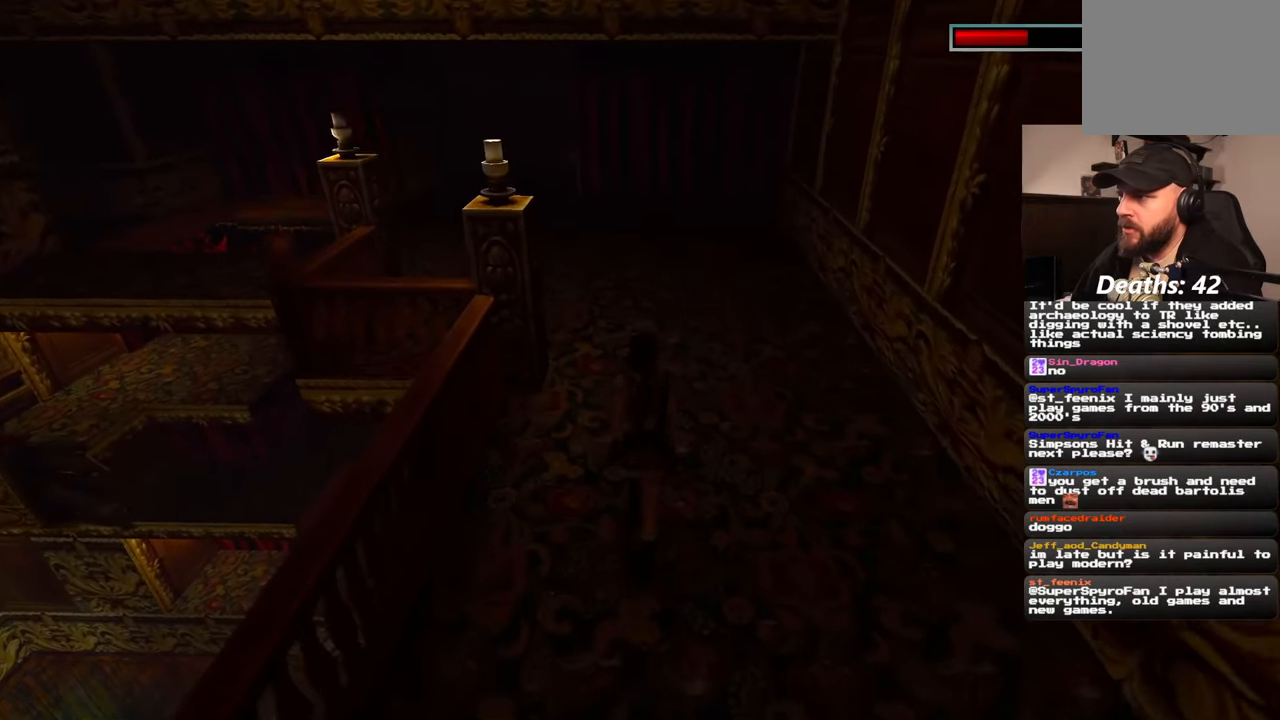
{"dt_ms": 500, "buttons": [], "left_stick": "up", "right_stick": "center", "events": [[50, "right_stick", "up"], [167, "right_stick", "center"]]}
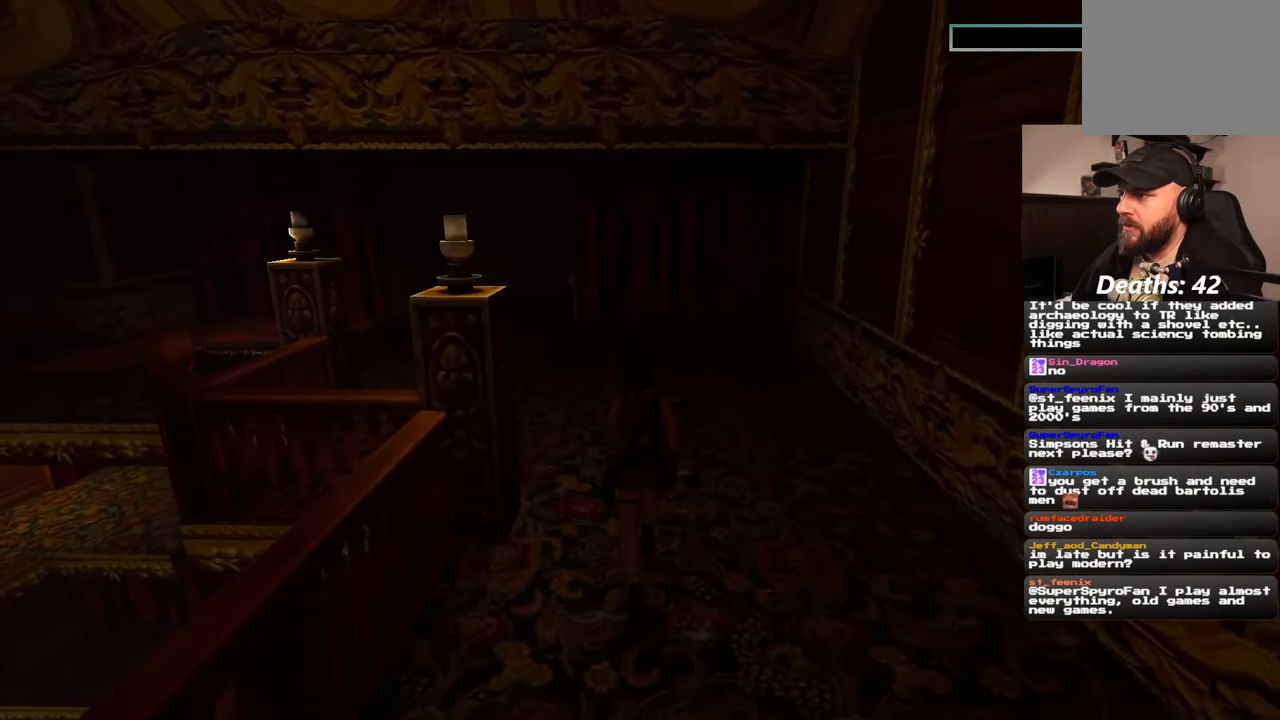
{"dt_ms": 500, "buttons": [], "left_stick": "up", "right_stick": "center", "events": []}
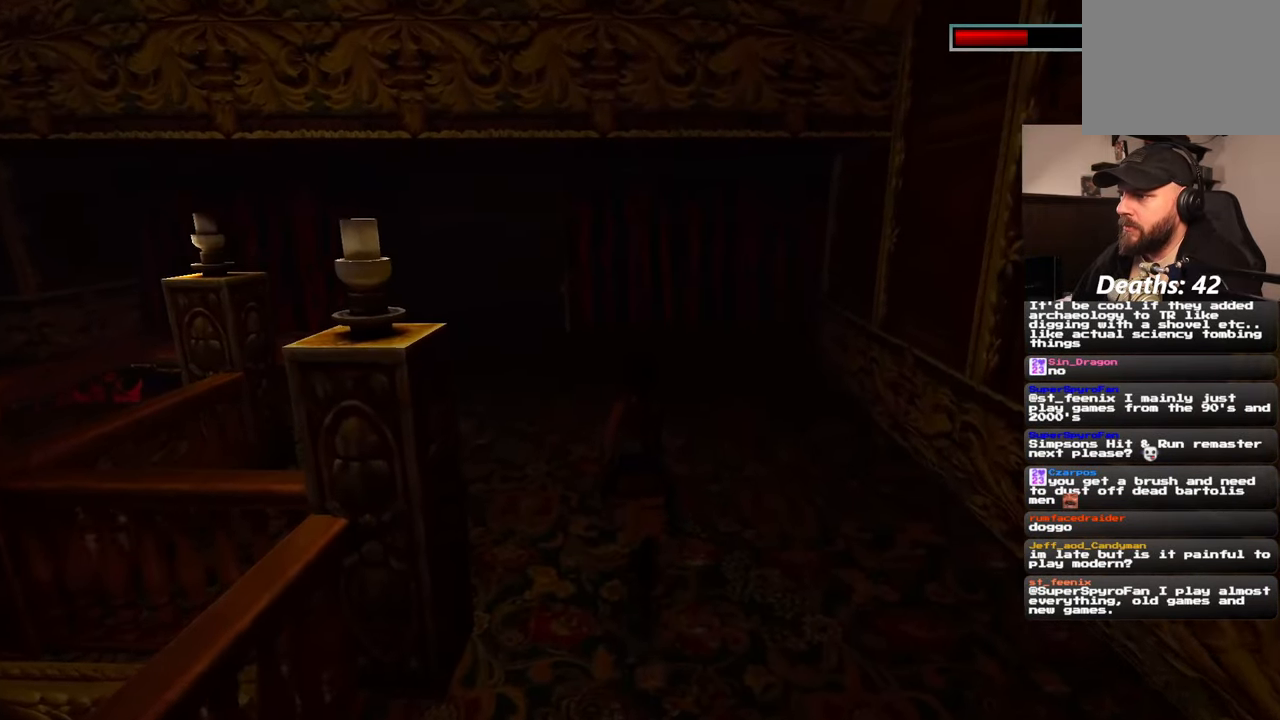
{"dt_ms": 500, "buttons": [], "left_stick": "up-right", "right_stick": "center", "events": [[33, "right_stick", "left"], [333, "left_stick", "up-right"], [400, "R2", "down"], [483, "R2", "up"], [483, "right_stick", "center"]]}
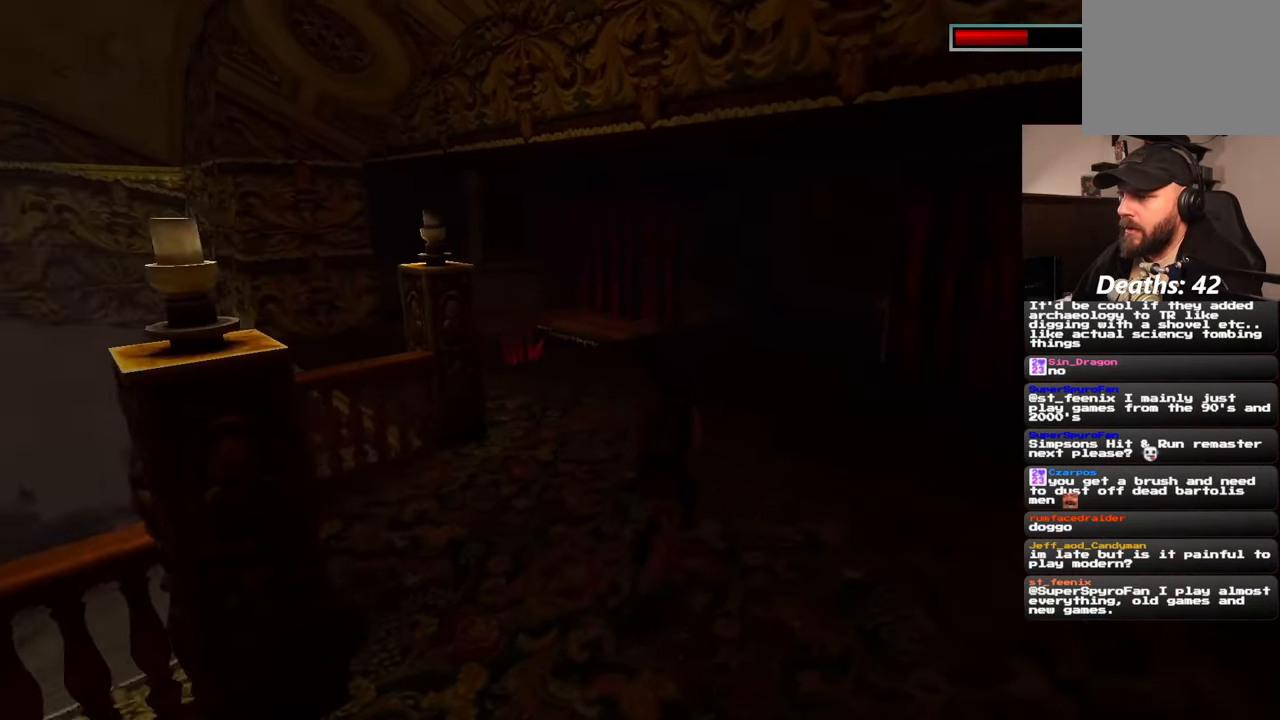
{"dt_ms": 500, "buttons": ["R2"], "left_stick": "up-right", "right_stick": "left"}
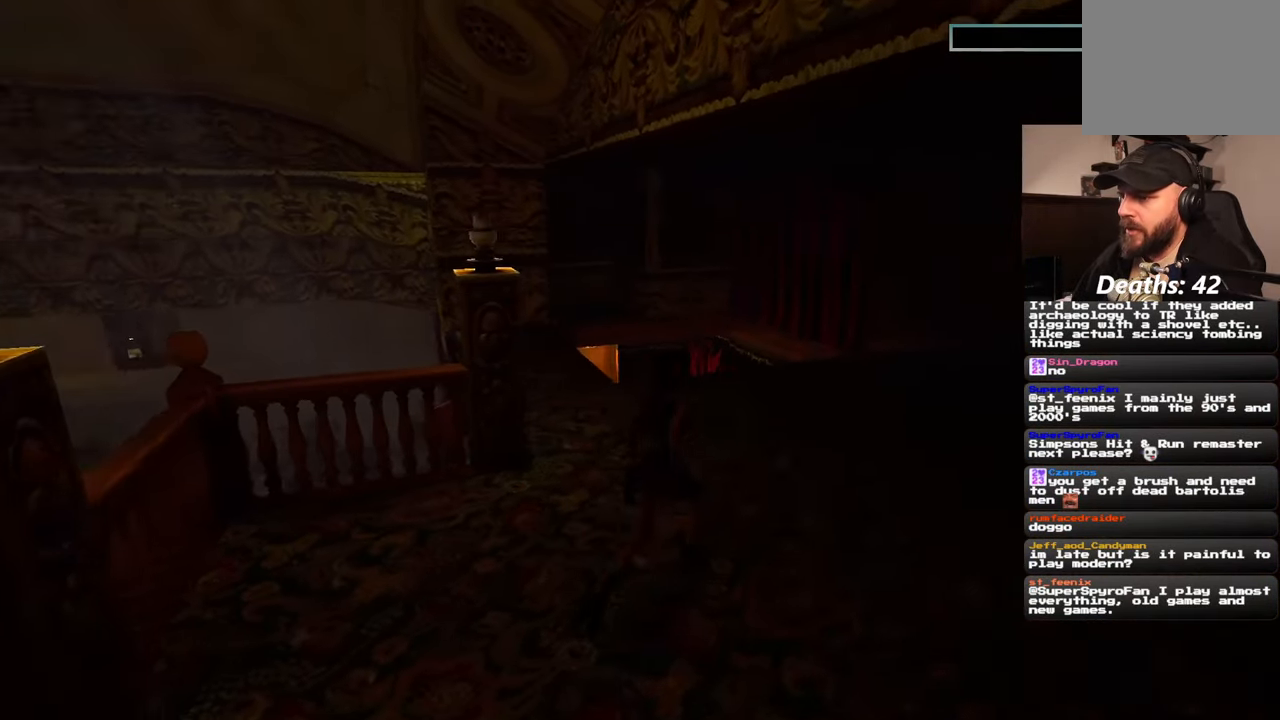
{"dt_ms": 500, "buttons": [], "left_stick": "up-right", "right_stick": "down-left", "events": [[83, "right_stick", "center"], [433, "right_stick", "down-left"], [500, "R2", "up"]]}
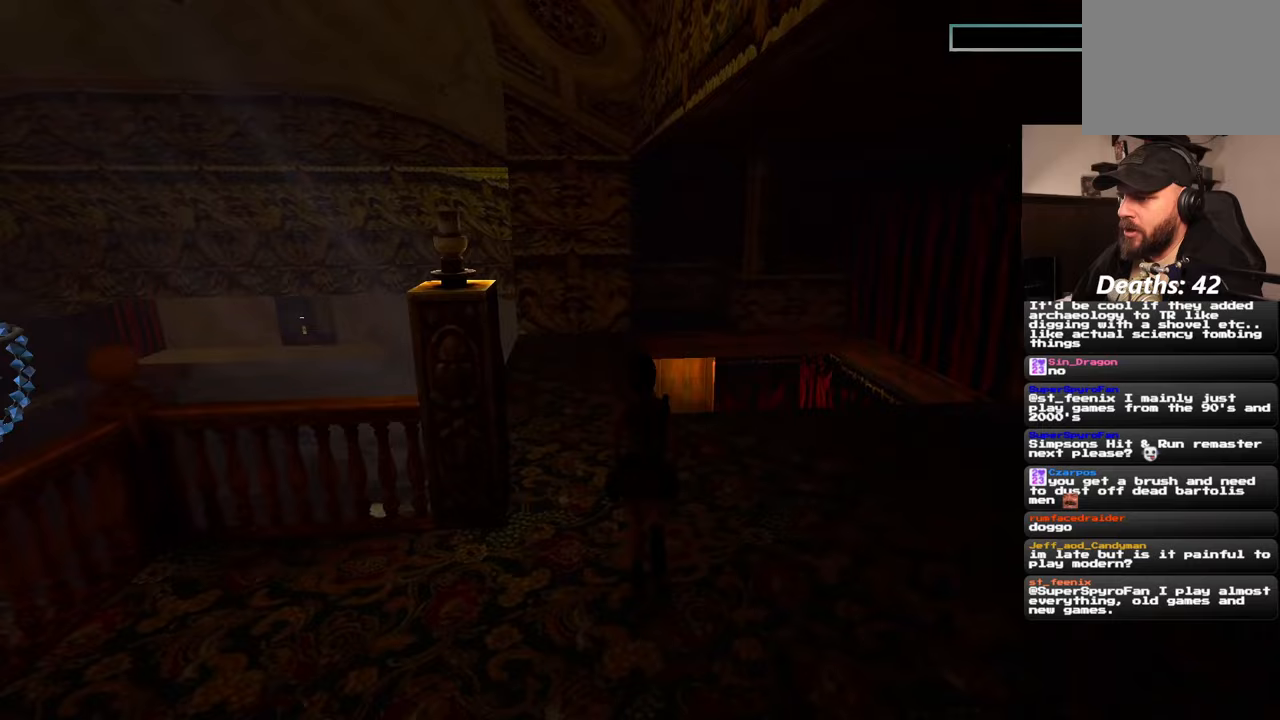
{"dt_ms": 500, "buttons": [], "left_stick": "up-right", "right_stick": "center", "events": [[133, "right_stick", "center"]]}
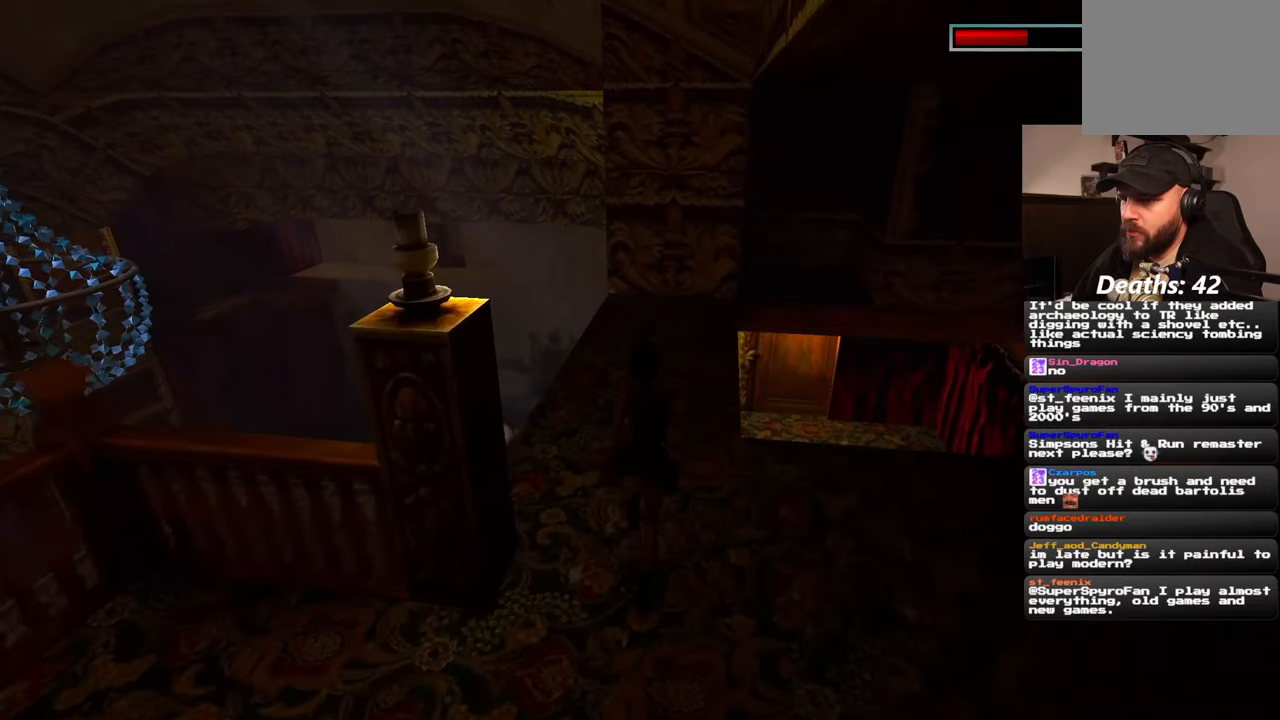
{"dt_ms": 500, "buttons": [], "left_stick": "up-right", "right_stick": "center", "events": []}
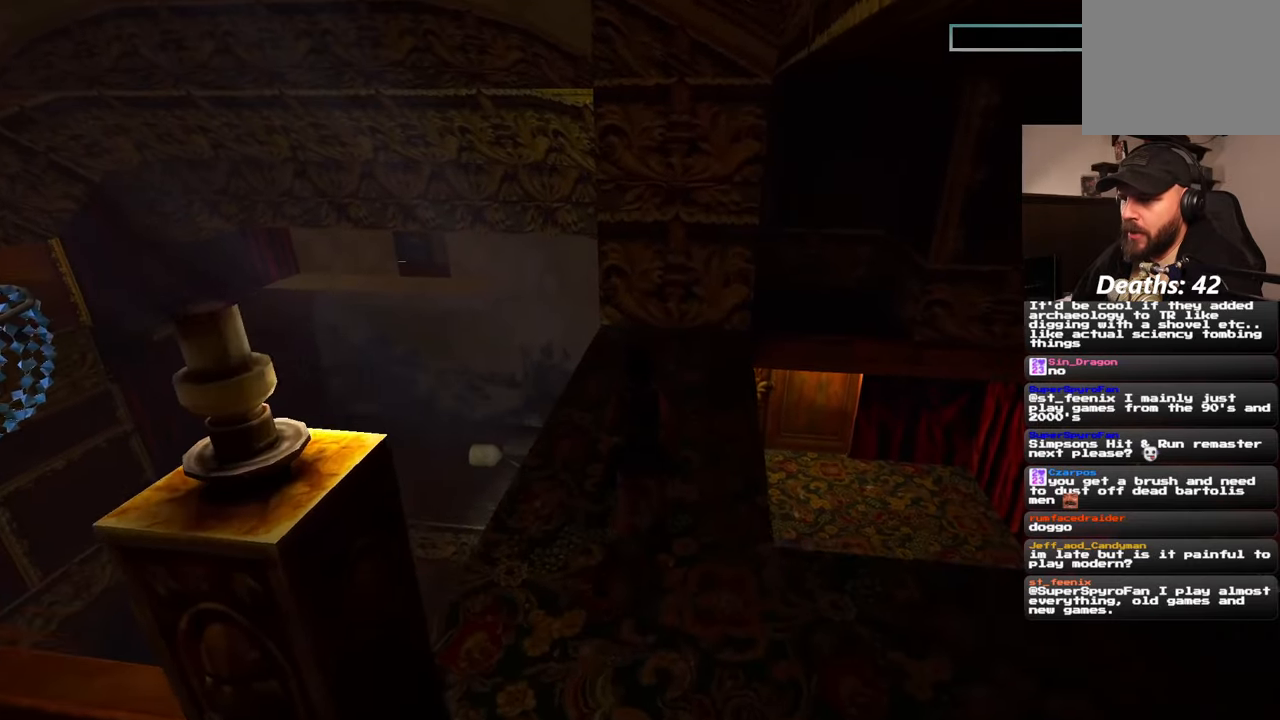
{"dt_ms": 500, "buttons": [], "left_stick": "center", "right_stick": "center", "events": [[417, "left_stick", "center"]]}
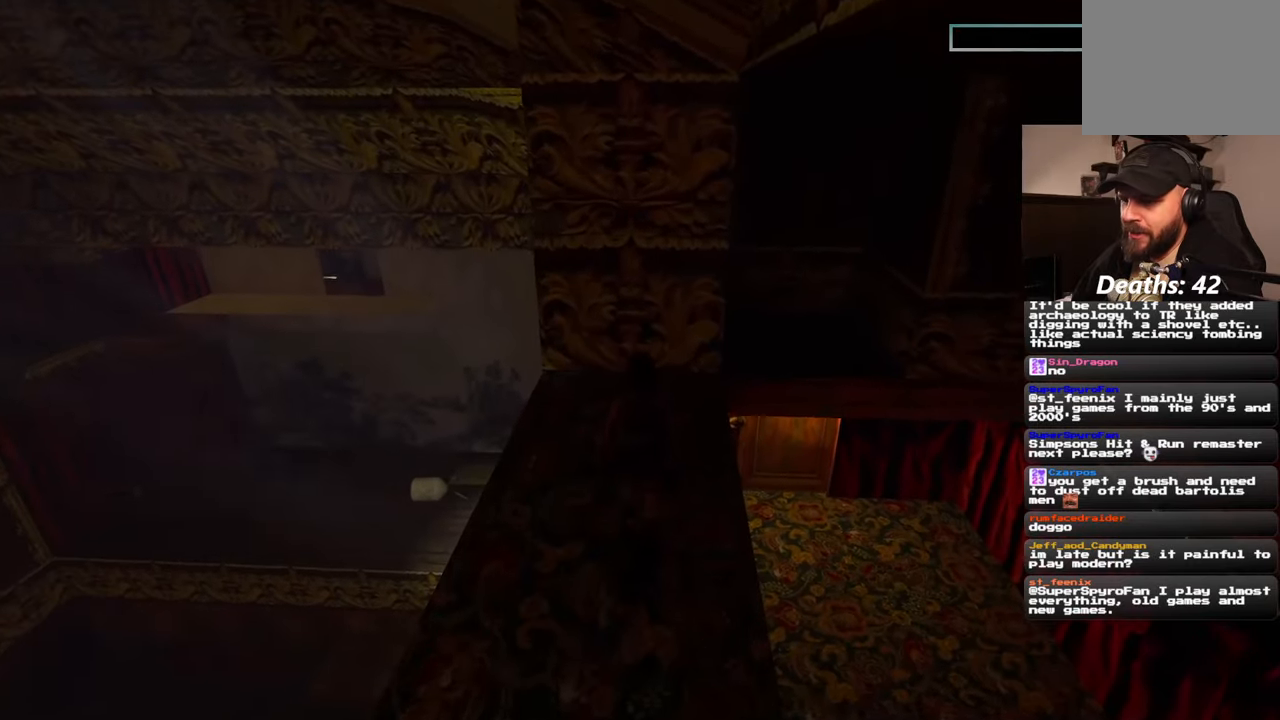
{"dt_ms": 500, "buttons": [], "left_stick": "up-right", "right_stick": "center", "events": [[117, "right_stick", "down"], [417, "right_stick", "center"], [483, "left_stick", "up-right"]]}